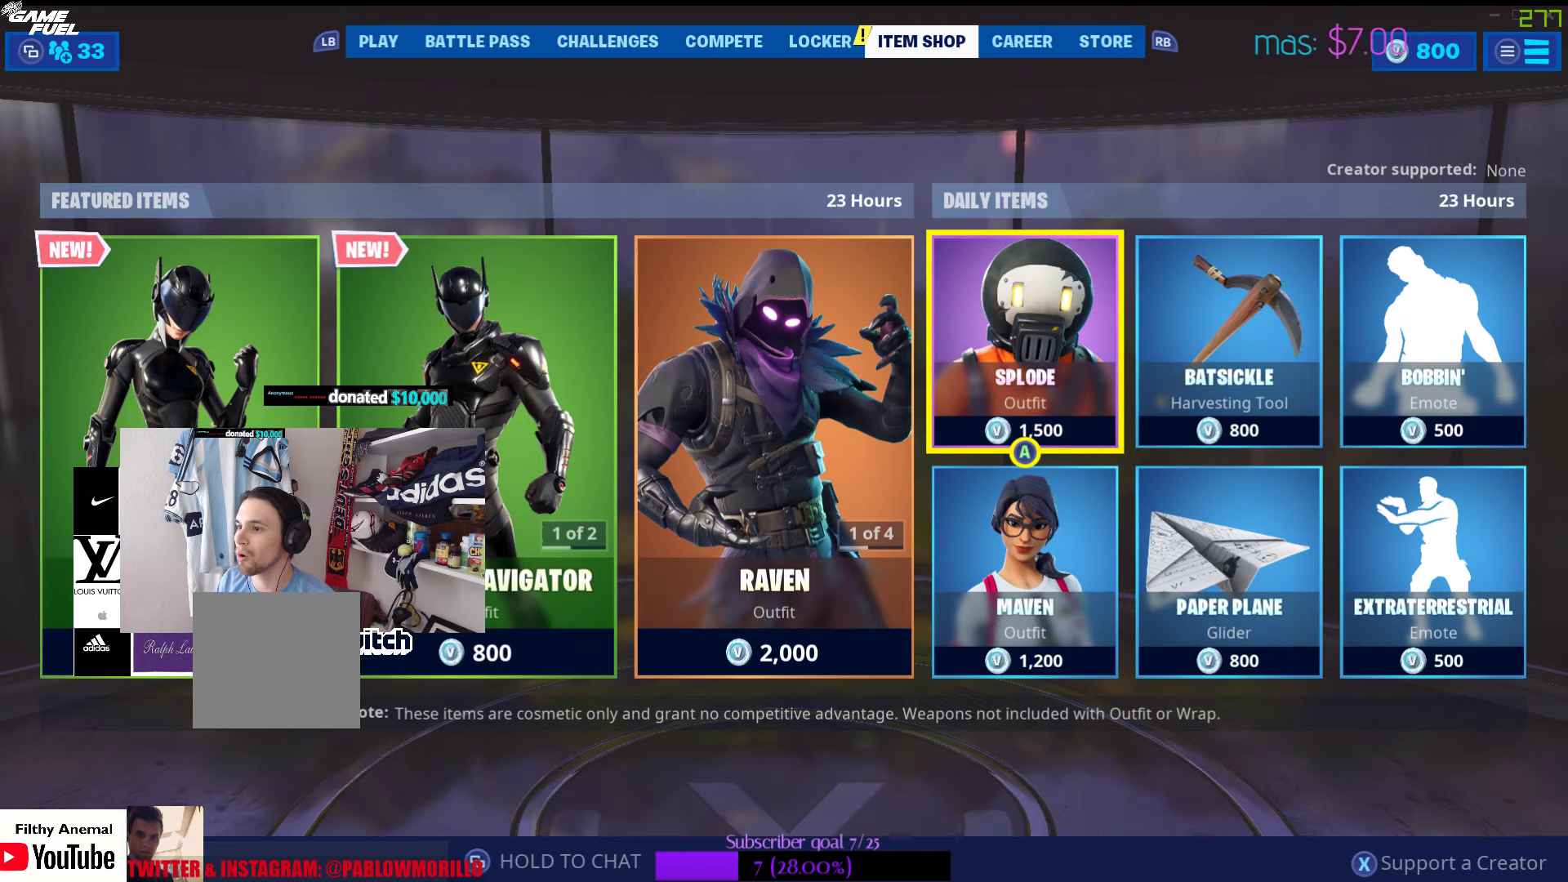
Gameplay with a controller (Xbox layout); each line is a JSON object with the inputs held at the frame after it. "events" lists button and stick changes between this image and that frame as [ms after this image, input, new state], when the widget could be followed in between.
{"buttons": [], "left_stick": "center", "right_stick": "center", "events": [[17, "left_stick", "left"], [234, "A", "down"], [234, "left_stick", "center"], [350, "A", "up"]]}
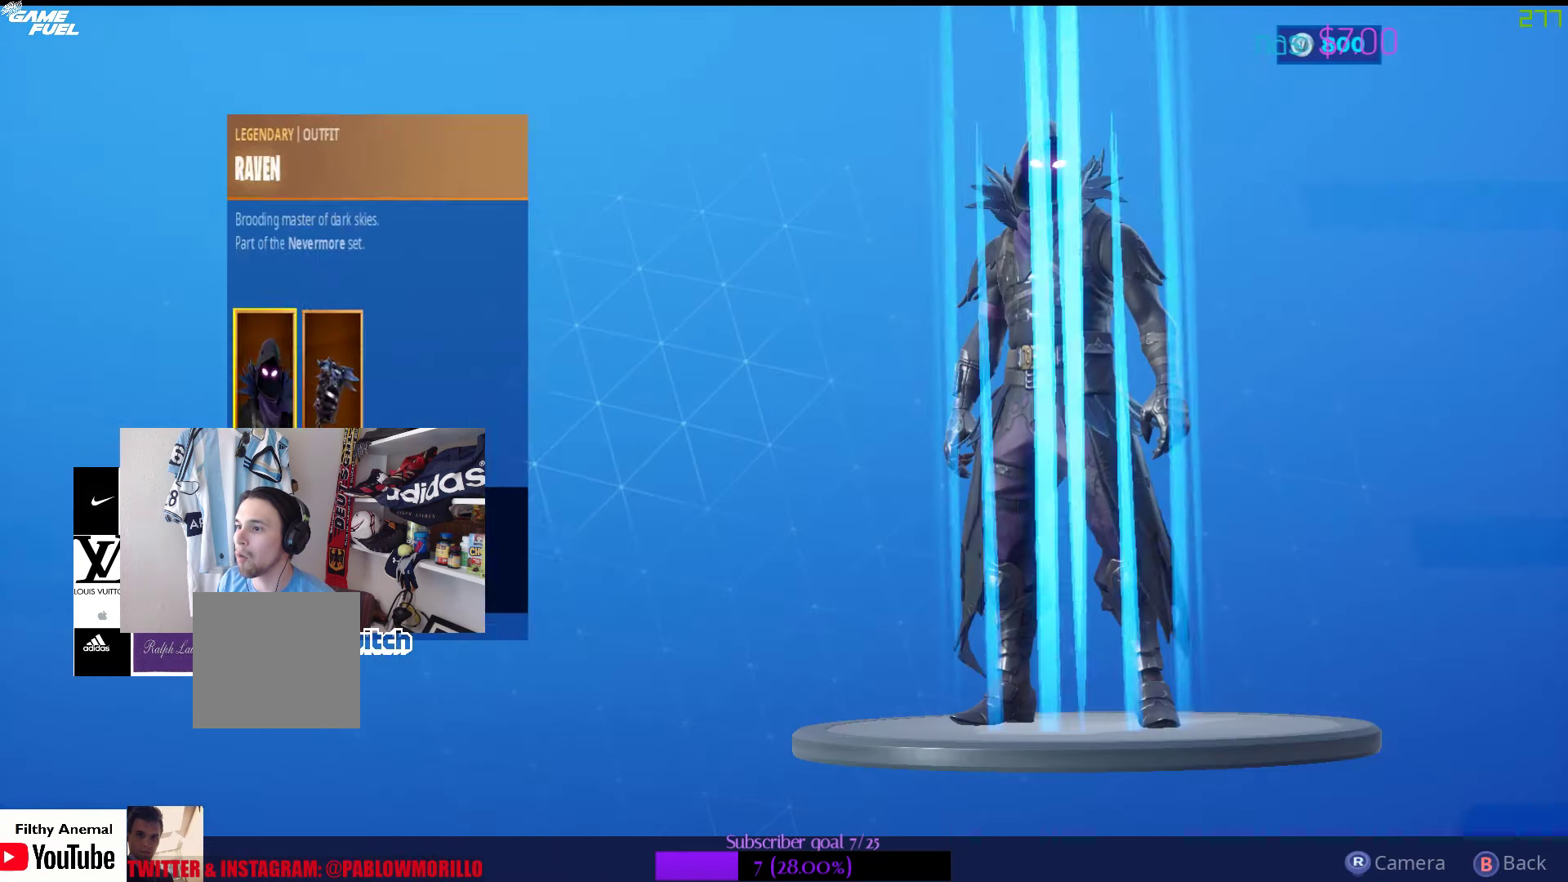
{"buttons": [], "left_stick": "center", "right_stick": "center", "events": []}
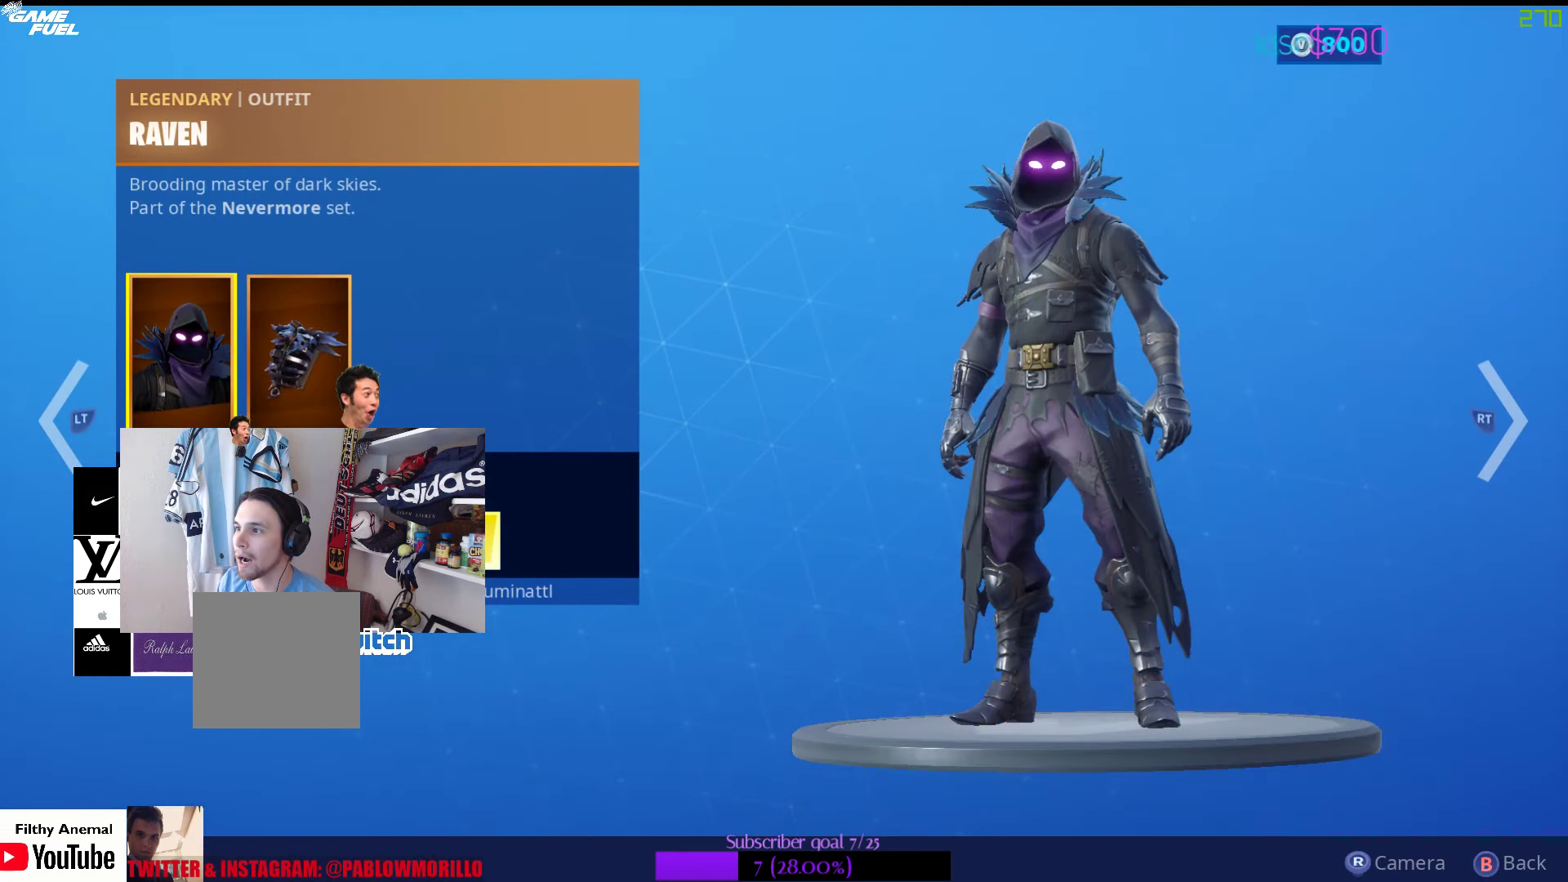
{"buttons": [], "left_stick": "center", "right_stick": "right", "events": [[84, "right_stick", "right"]]}
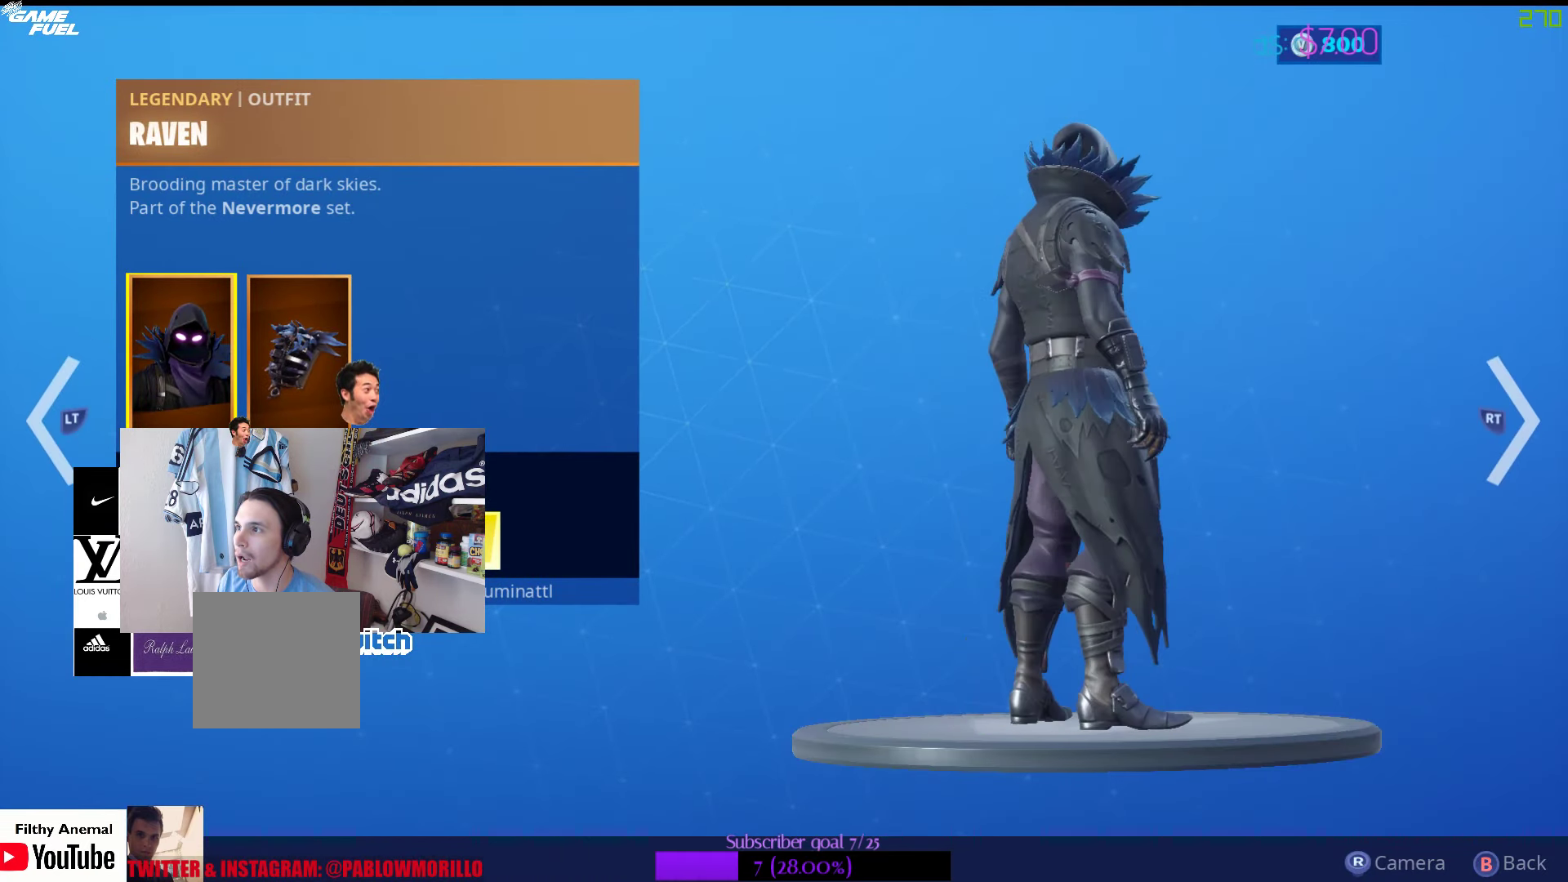
{"buttons": [], "left_stick": "center", "right_stick": "center", "events": [[134, "right_stick", "center"]]}
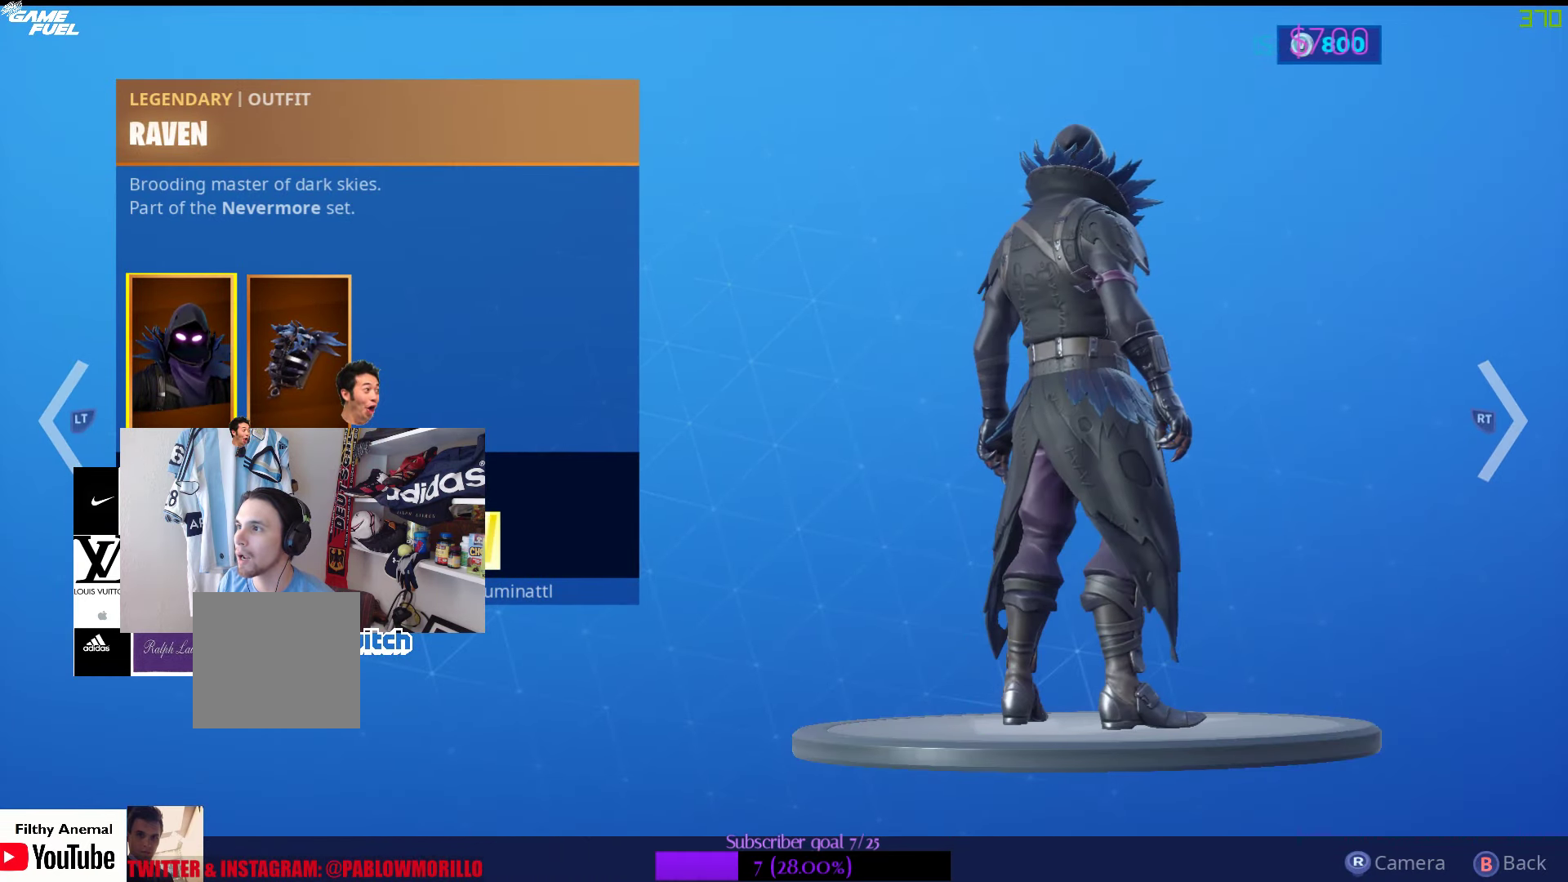
{"buttons": [], "left_stick": "center", "right_stick": "center", "events": []}
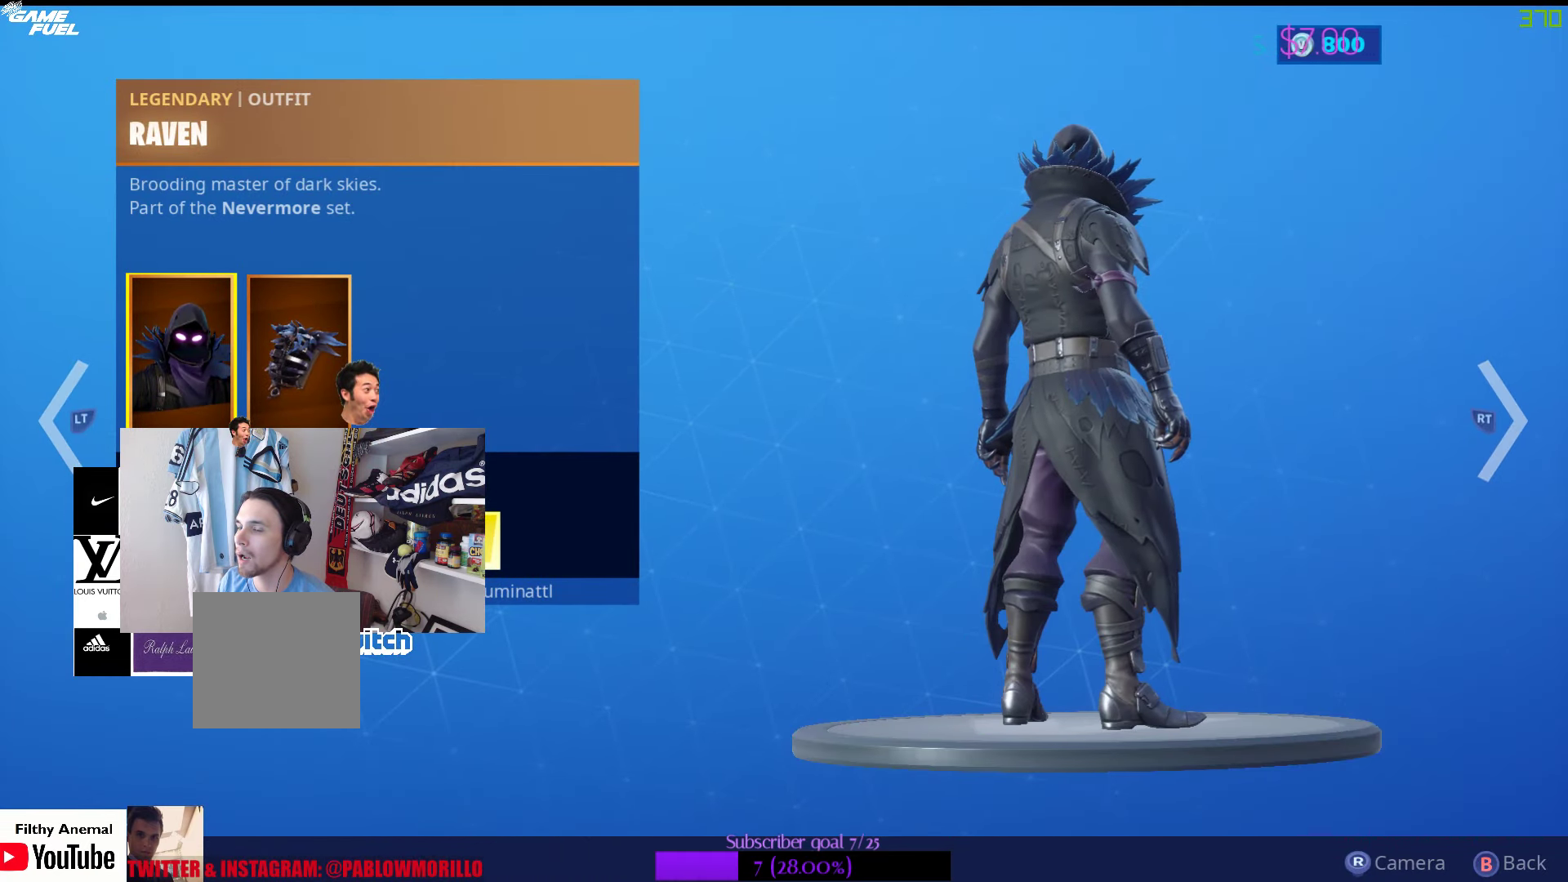
{"buttons": [], "left_stick": "center", "right_stick": "center", "events": []}
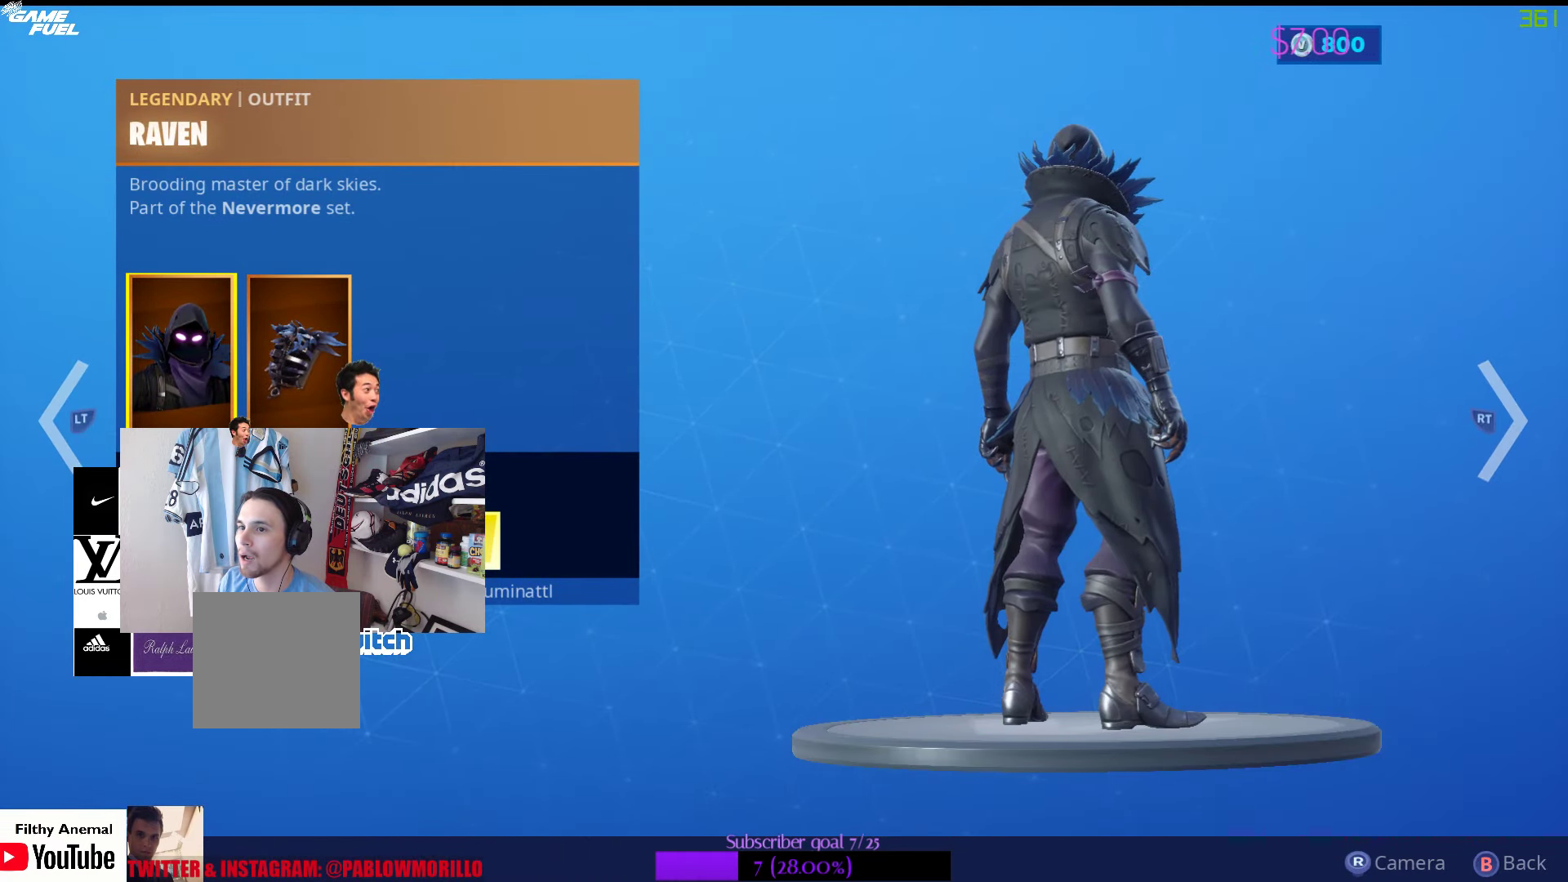
{"buttons": ["B"], "left_stick": "center", "right_stick": "center", "events": [[467, "B", "down"]]}
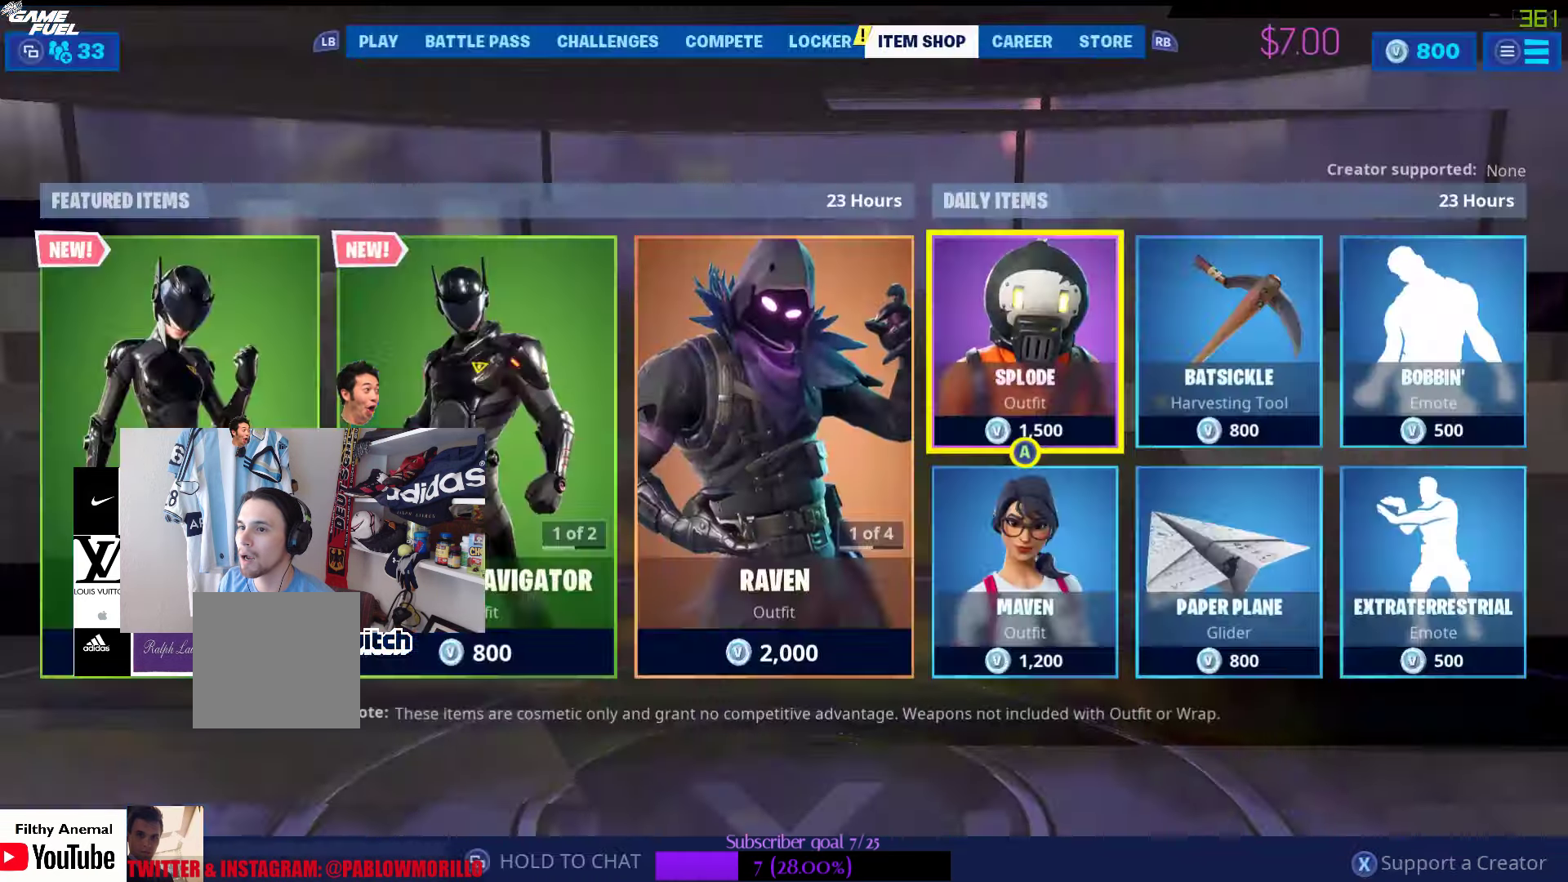
{"buttons": [], "left_stick": "center", "right_stick": "center", "events": [[83, "B", "up"]]}